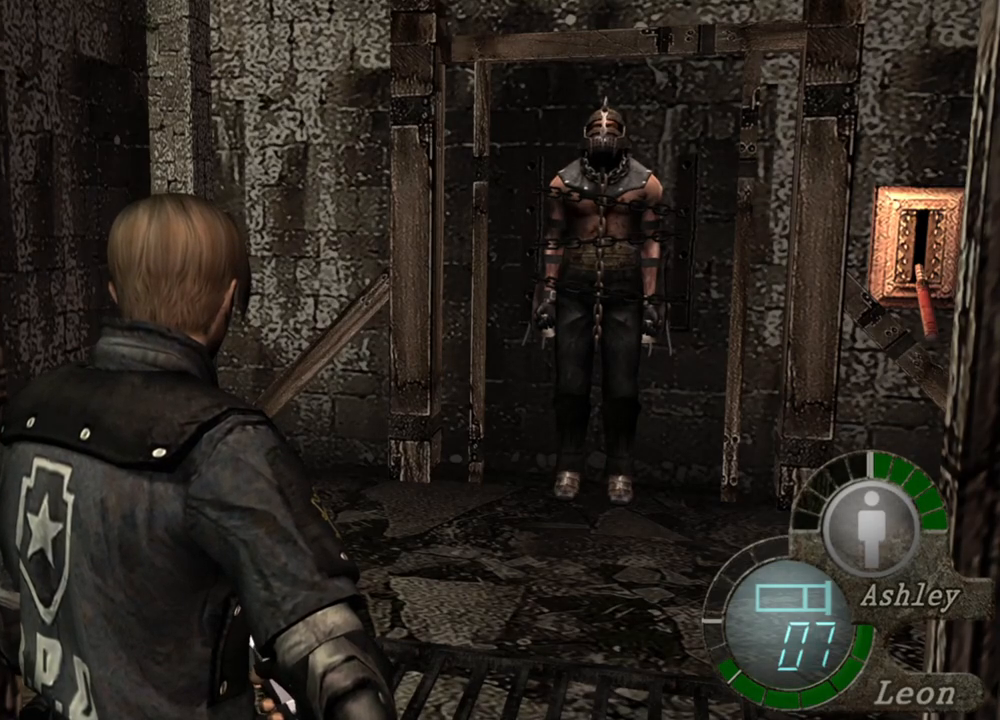
Gameplay with keyboard and mouse; each line is a JSON object with the keys and mouse buttons held at the frame after it. "events" lists presses ("down") and releases ("up") of "1", "2", "3", "4", "5", "a", "alt", "b", "c", "ctrl", "d", "e", "f", "g", "q", "r", "s", "shift", "space", "t", "tab", "tilde", "v", "w", "x", "z", "mouse_left", "mouse_wheel", "mouse_right", "mouse_mb4" and "mouse_mb5" between this image and that frame as [ms after this image, input, new state], when the widget could be followed in between. "mouse_left", "mouse_wheel", "mouse_right", "mouse_mb4", "mouse_mb5" = the "left", "wheel", "right", "mb4", "mb5" buttons of the "mouse" list. No other keys are recorded. "wheel" means that the mouse wheel is clicked or scrolled. Mouse movement is not recorded.
{"keys": ["shift", "w"], "mouse": [], "events": [[284, "shift", "down"], [284, "w", "down"]]}
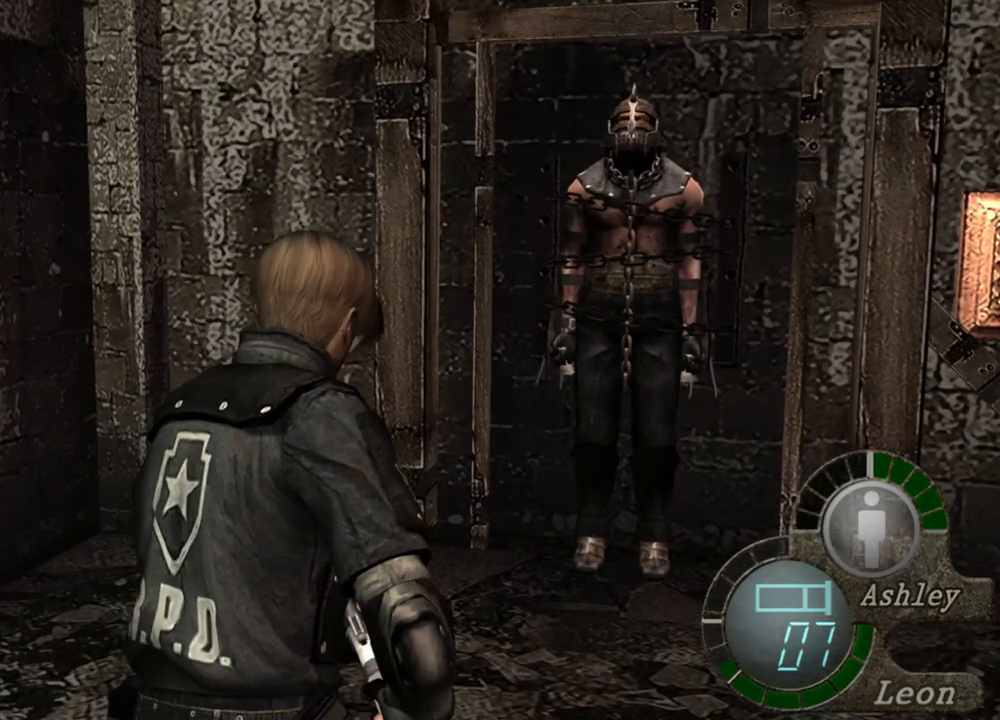
{"keys": ["s"], "mouse": [], "events": [[284, "s", "down"], [284, "shift", "up"], [284, "w", "up"]]}
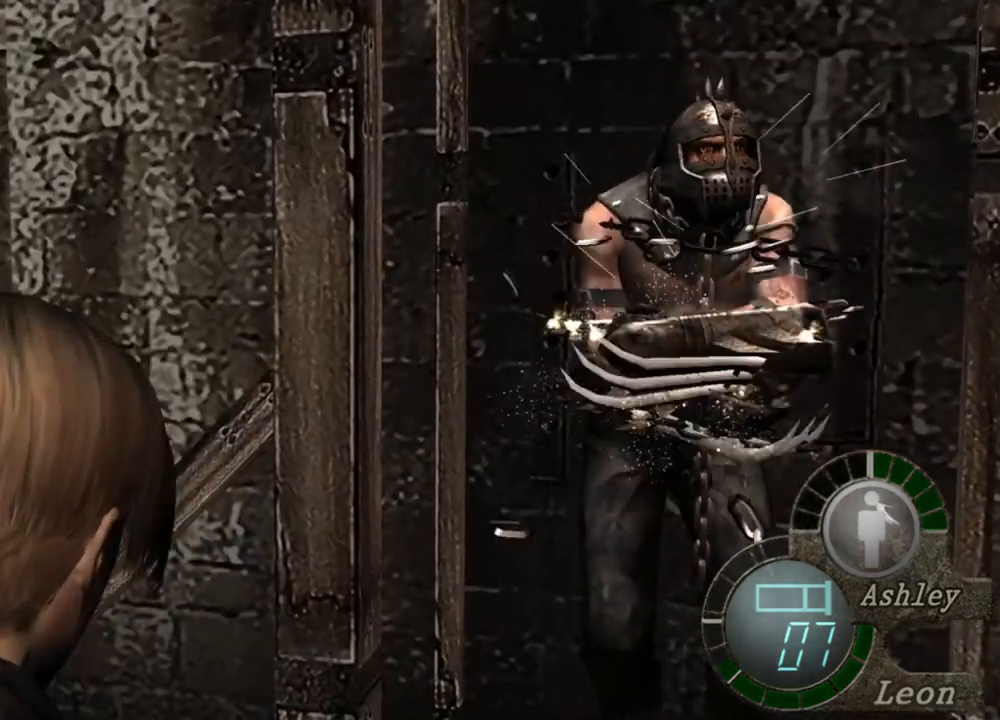
{"keys": [], "mouse": ["right"], "events": [[150, "mouse_right", "down"], [250, "s", "up"]]}
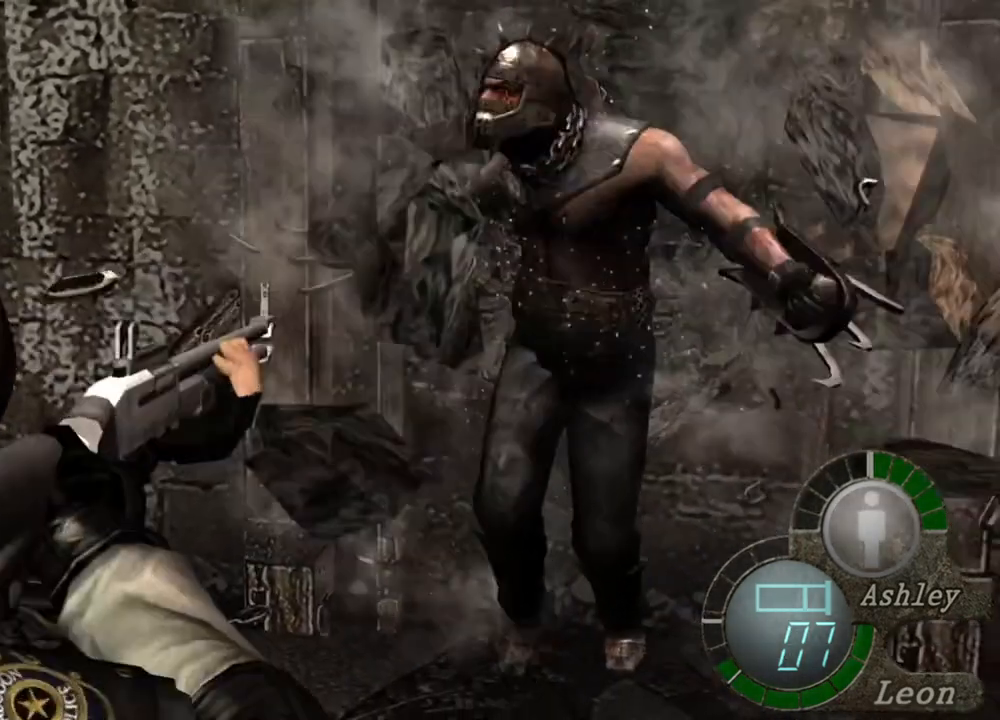
{"keys": [], "mouse": ["right"], "events": [[184, "mouse_left", "down"], [350, "mouse_left", "up"]]}
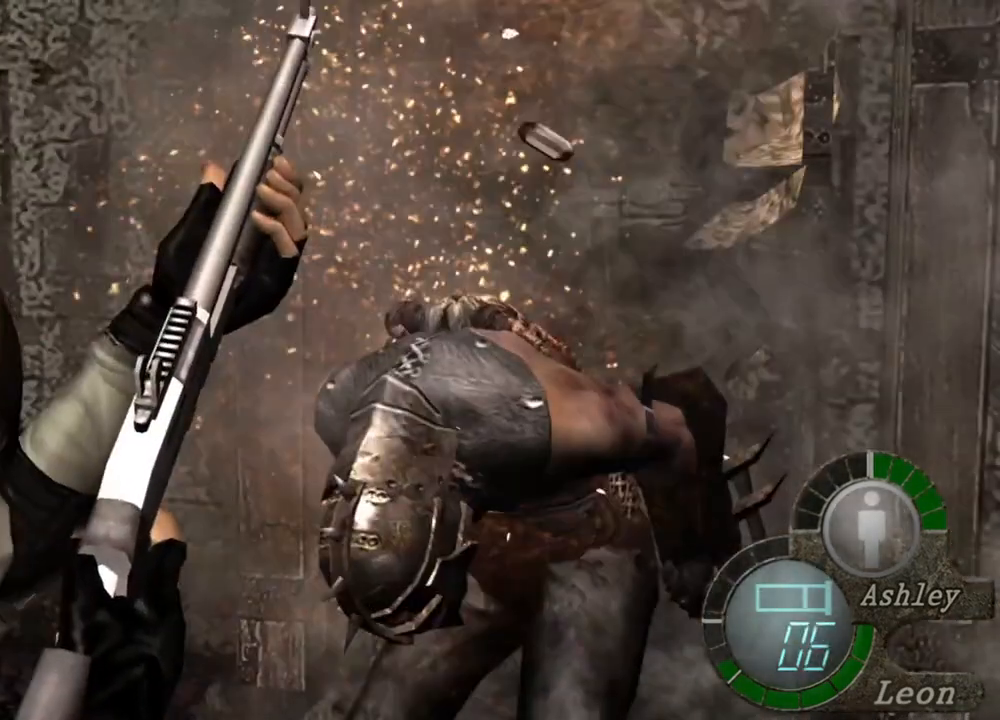
{"keys": [], "mouse": ["right"], "events": []}
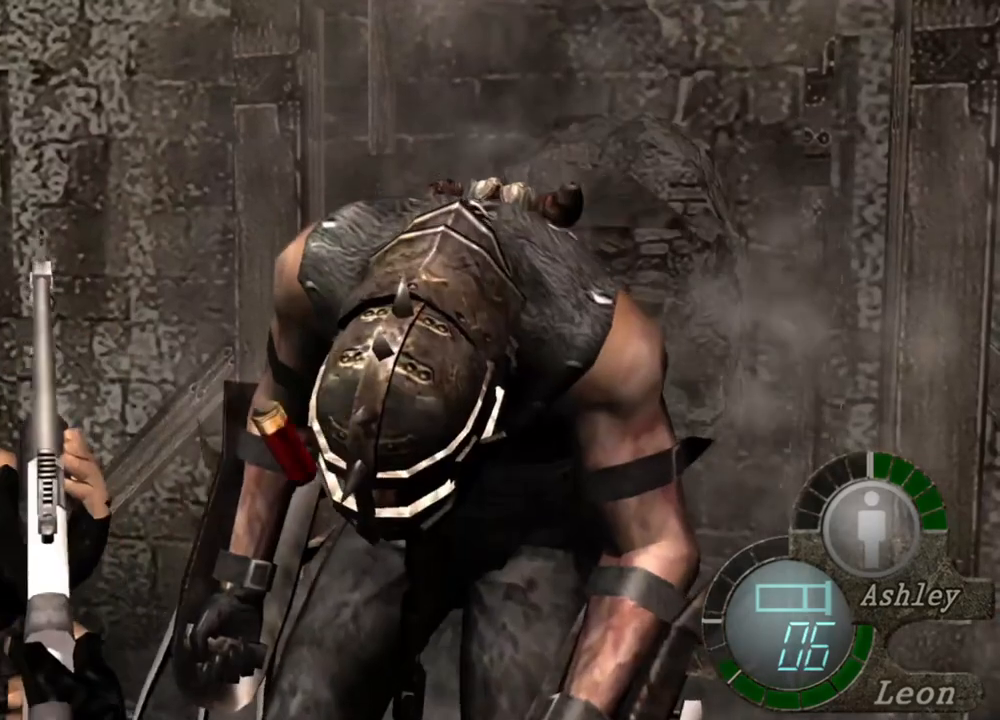
{"keys": [], "mouse": ["right"], "events": []}
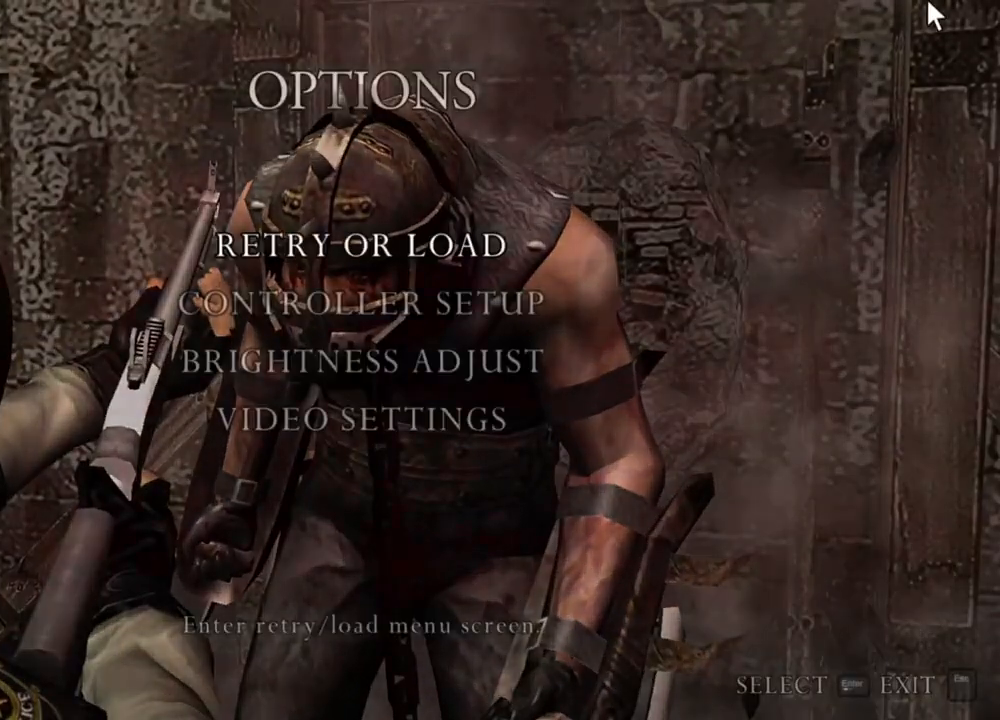
{"keys": [], "mouse": ["right"], "events": []}
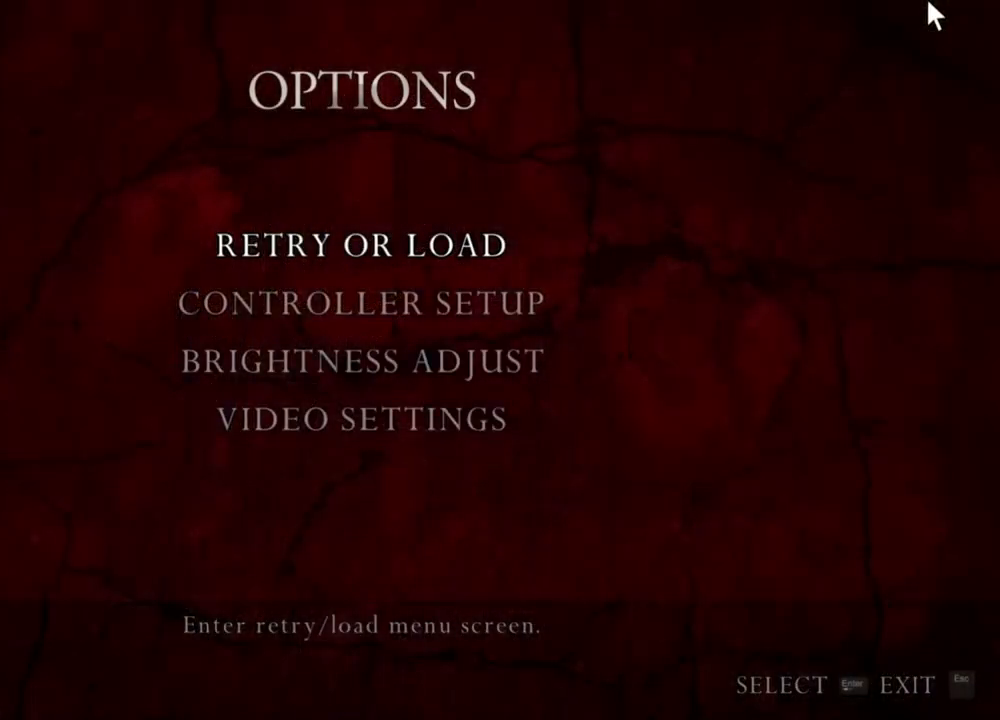
{"keys": [], "mouse": ["right"], "events": []}
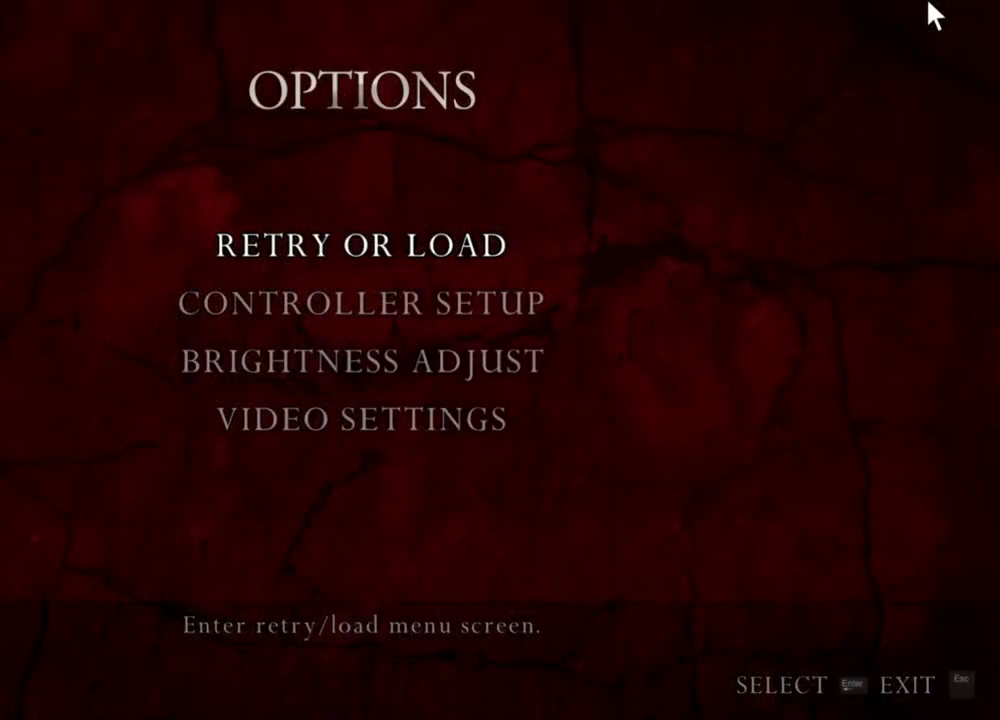
{"keys": [], "mouse": ["right"], "events": []}
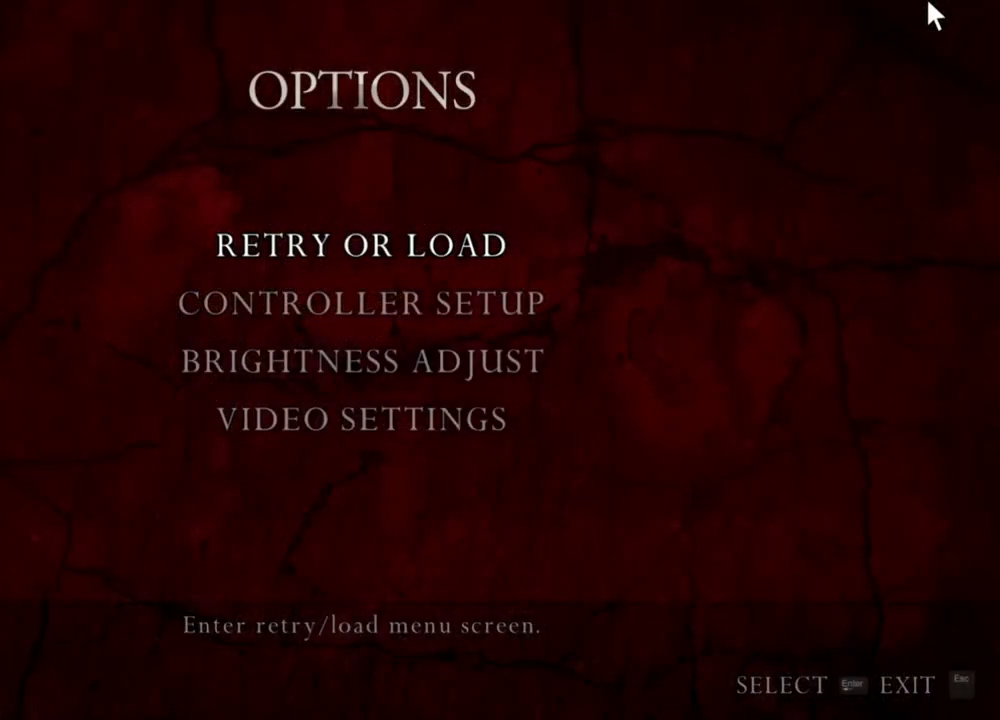
{"keys": [], "mouse": ["right"], "events": []}
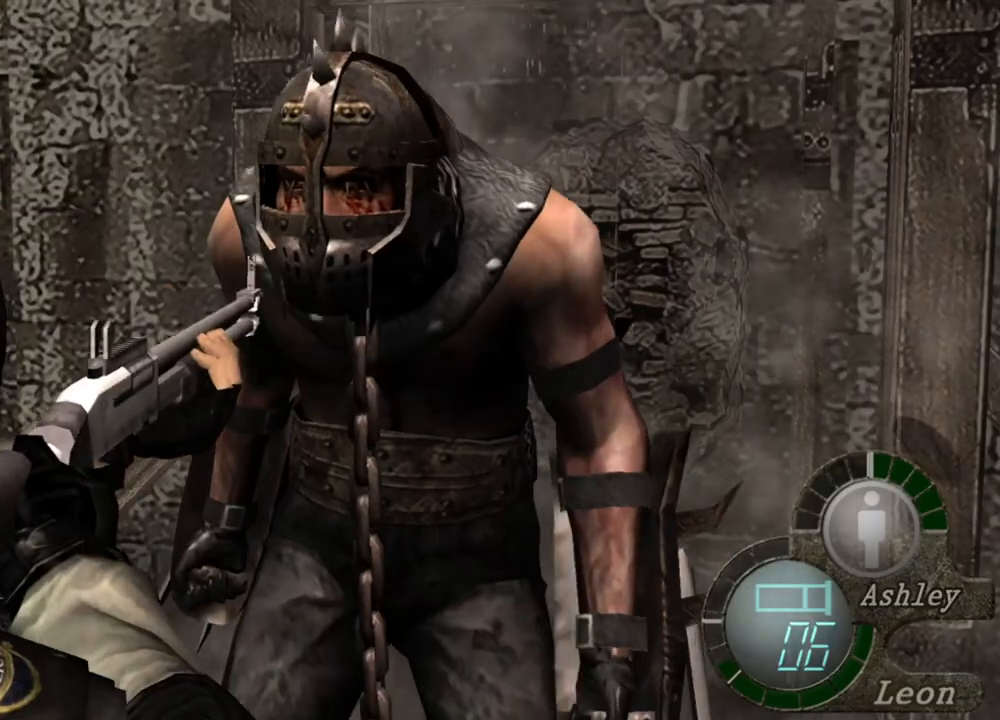
{"keys": [], "mouse": ["right"], "events": []}
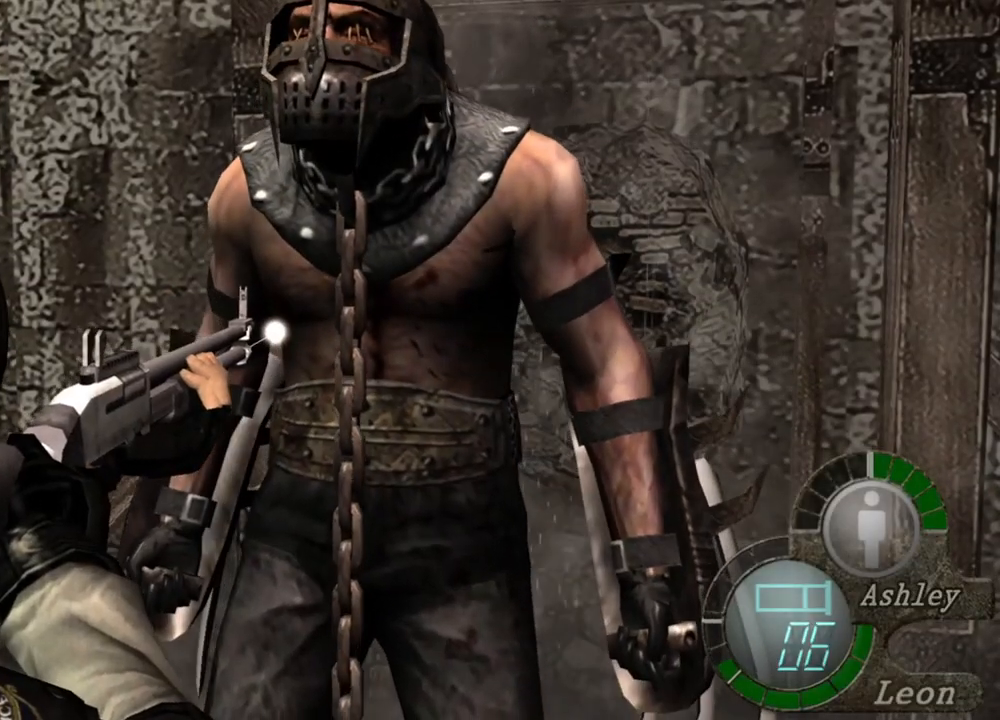
{"keys": [], "mouse": ["right"], "events": []}
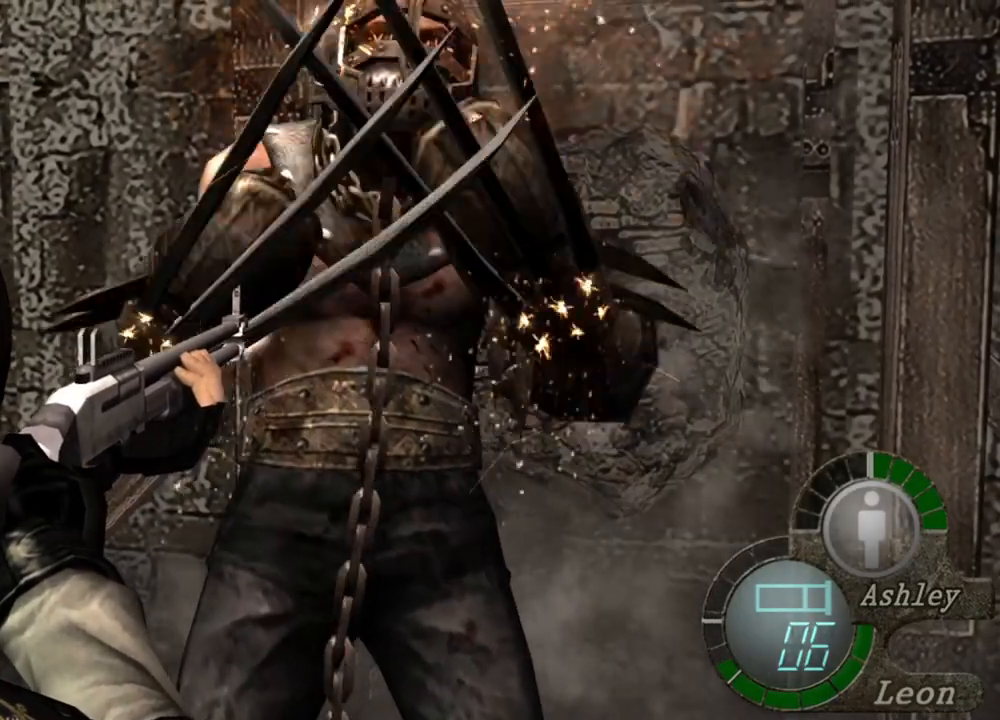
{"keys": [], "mouse": [], "events": [[150, "mouse_right", "up"]]}